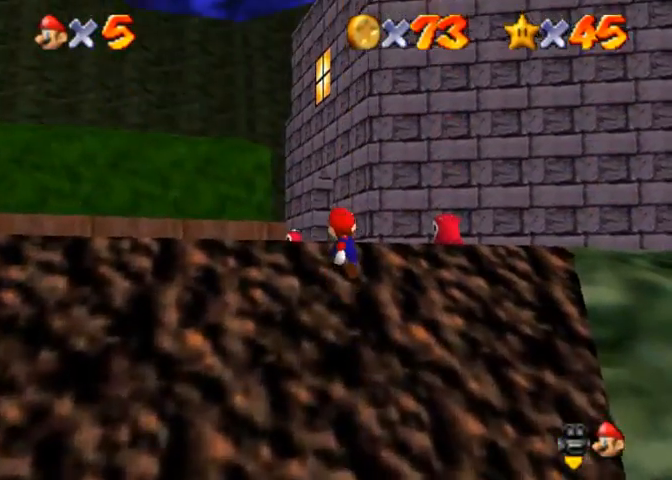
Gameplay with a controller (PlayStation layout); each line is a JSON object with the inputs held at the frame after it. "events" lists button and stick changes between this image and that frame as [ms after this image, input, new state], when the widget could be followed in between.
{"buttons": [], "left_stick": "up-left", "right_stick": "center", "events": [[67, "CROSS", "up"], [200, "CROSS", "down"], [333, "SQUARE", "down"], [400, "CROSS", "up"], [433, "SQUARE", "up"], [467, "left_stick", "up-left"]]}
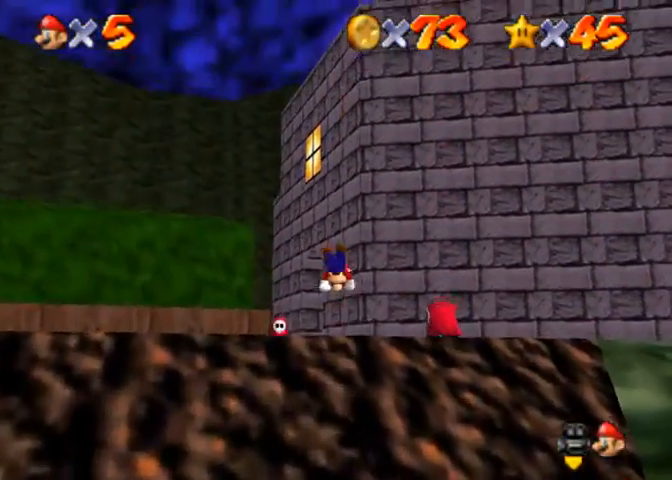
{"buttons": ["CROSS"], "left_stick": "up", "right_stick": "center", "events": [[100, "left_stick", "left"], [100, "right_stick", "down-right"], [233, "right_stick", "center"], [400, "SQUARE", "down"], [400, "left_stick", "up-left"], [433, "CROSS", "down"], [500, "SQUARE", "up"], [500, "left_stick", "up"]]}
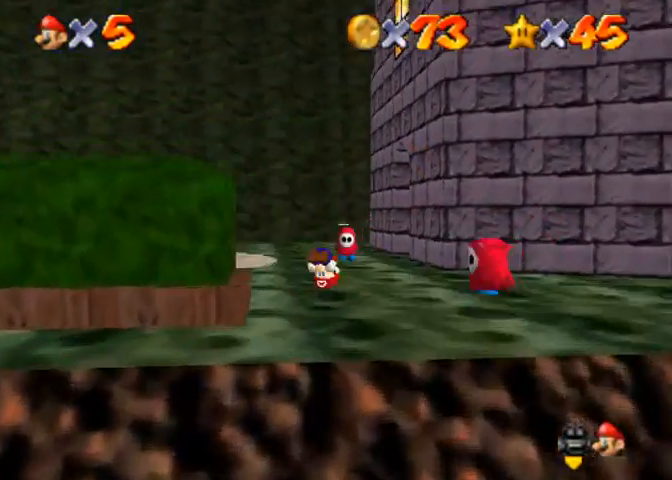
{"buttons": ["CROSS"], "left_stick": "left", "right_stick": "center", "events": [[33, "CROSS", "up"], [267, "right_stick", "right"], [333, "left_stick", "down"], [333, "right_stick", "center"], [467, "CROSS", "down"], [467, "left_stick", "left"]]}
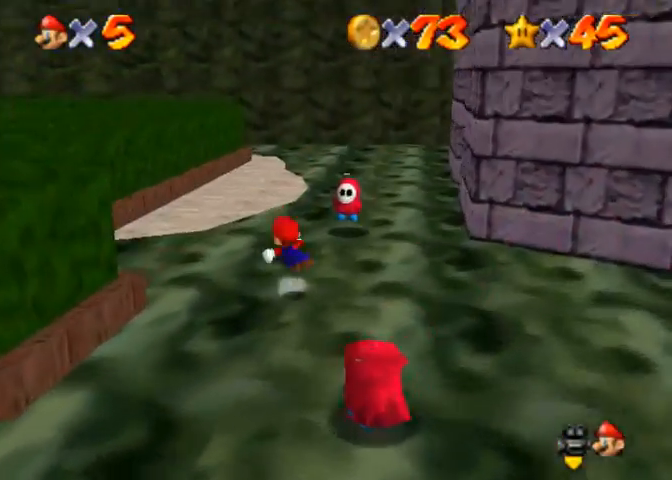
{"buttons": [], "left_stick": "left", "right_stick": "right", "events": [[200, "CROSS", "up"], [400, "right_stick", "right"]]}
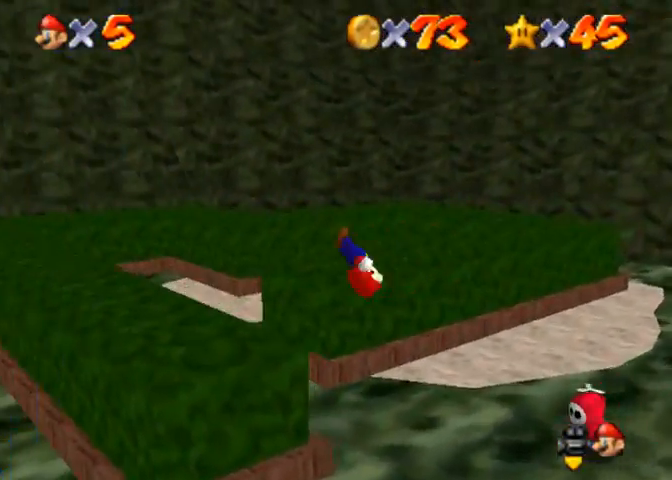
{"buttons": [], "left_stick": "up", "right_stick": "center", "events": [[67, "right_stick", "center"], [333, "left_stick", "up-left"], [500, "left_stick", "up"]]}
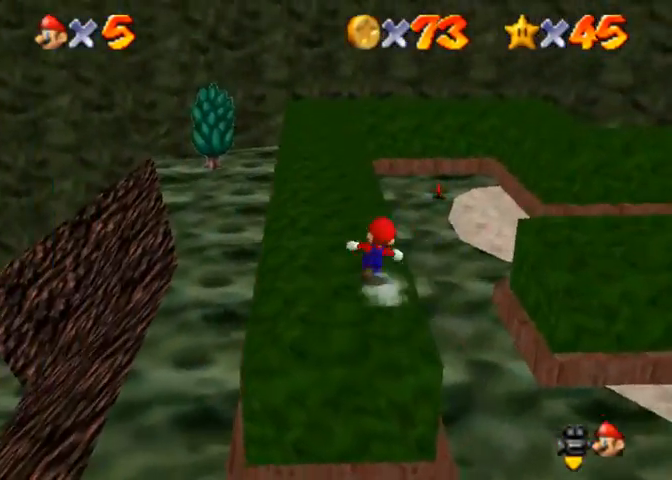
{"buttons": [], "left_stick": "right", "right_stick": "center", "events": [[67, "R1", "down"], [133, "CROSS", "down"], [233, "CROSS", "up"], [233, "right_stick", "down"], [267, "left_stick", "up-right"], [300, "R1", "up"], [367, "left_stick", "right"], [367, "right_stick", "center"]]}
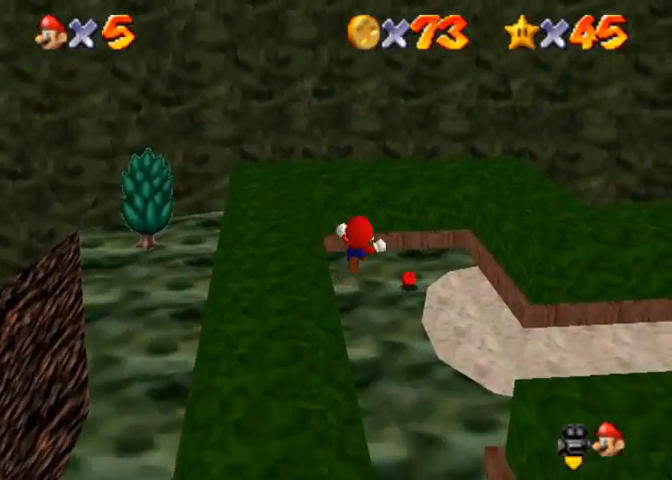
{"buttons": [], "left_stick": "right", "right_stick": "down-left", "events": [[400, "right_stick", "down-left"]]}
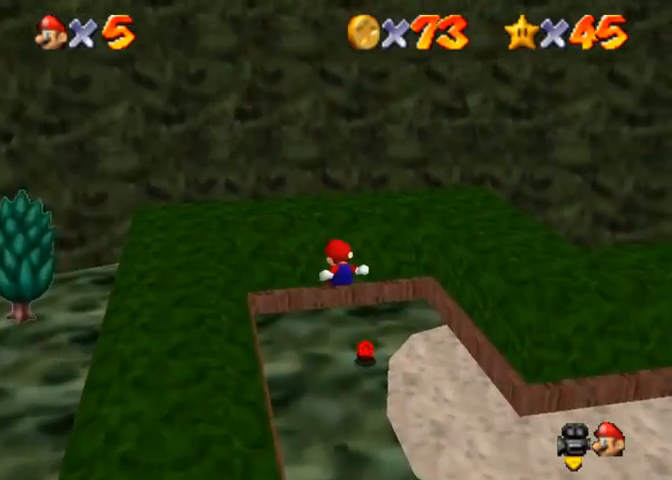
{"buttons": ["R1"], "left_stick": "up", "right_stick": "center", "events": [[300, "right_stick", "center"], [433, "left_stick", "up"], [500, "R1", "down"]]}
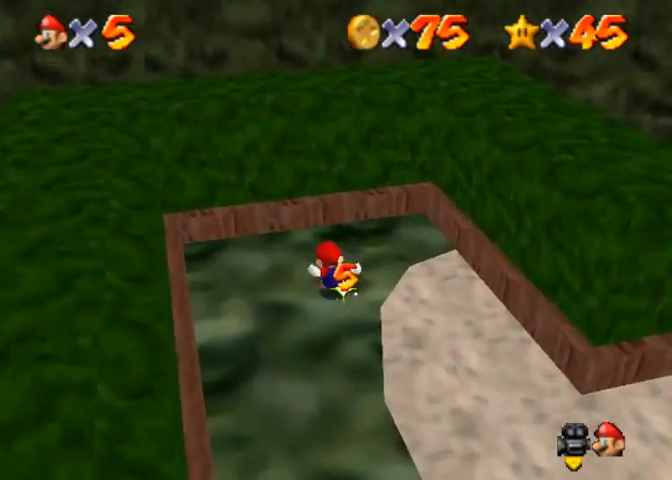
{"buttons": ["CROSS", "R1"], "left_stick": "right", "right_stick": "center", "events": [[100, "CROSS", "down"], [200, "CROSS", "up"], [367, "CROSS", "down"], [467, "left_stick", "right"]]}
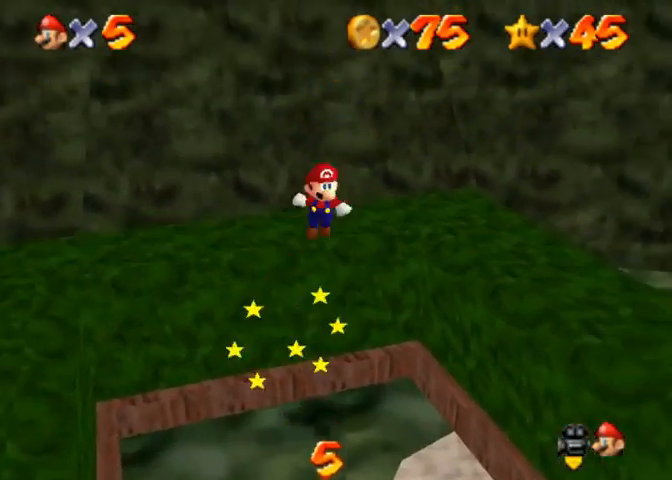
{"buttons": [], "left_stick": "down-right", "right_stick": "down-left", "events": [[33, "R1", "up"], [67, "CROSS", "up"], [100, "right_stick", "down-left"], [367, "left_stick", "down-right"]]}
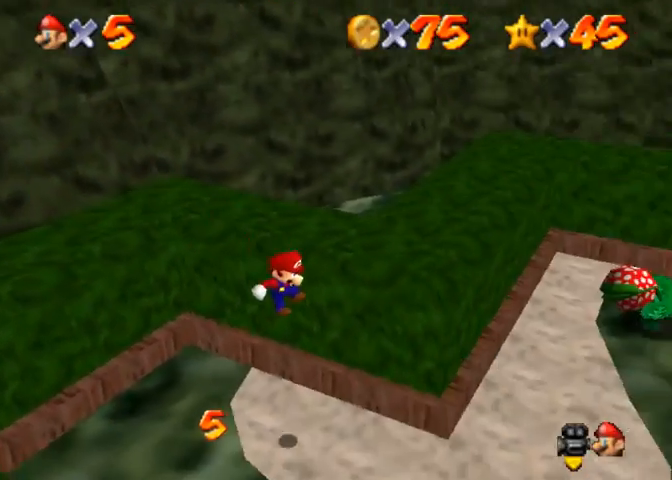
{"buttons": [], "left_stick": "up", "right_stick": "center", "events": [[100, "left_stick", "right"], [100, "right_stick", "center"], [400, "left_stick", "up"]]}
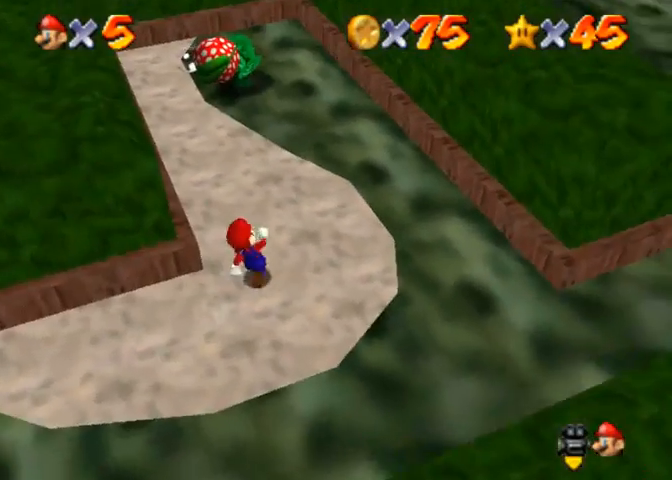
{"buttons": [], "left_stick": "up", "right_stick": "center", "events": [[67, "CROSS", "down"], [67, "SQUARE", "down"], [200, "SQUARE", "up"], [233, "CROSS", "up"]]}
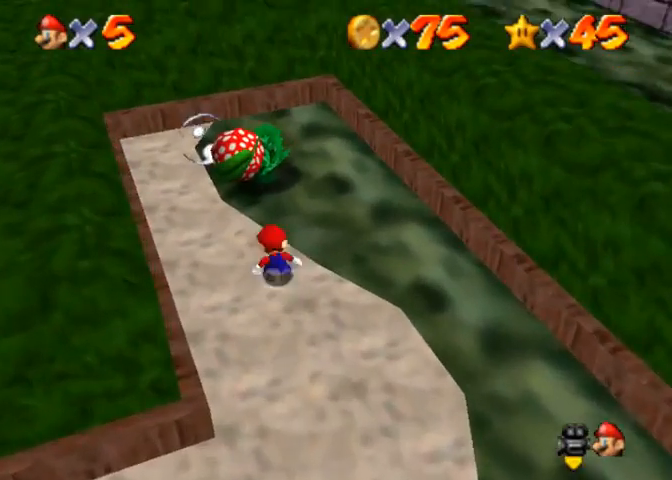
{"buttons": ["CROSS"], "left_stick": "up", "right_stick": "center", "events": [[33, "SQUARE", "down"], [133, "SQUARE", "up"], [400, "SQUARE", "down"], [433, "CROSS", "down"], [467, "SQUARE", "up"]]}
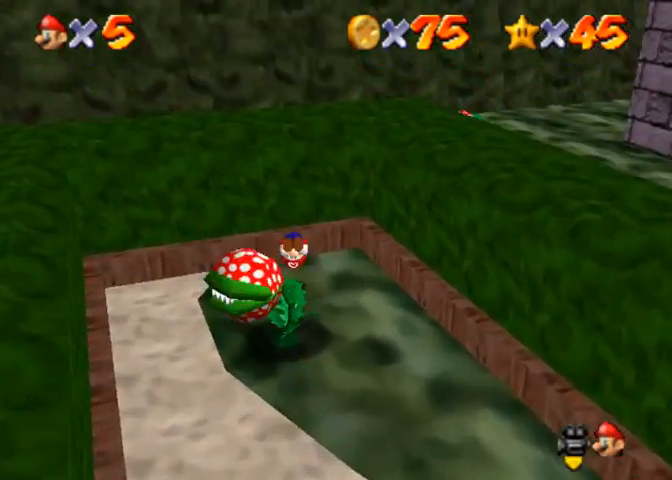
{"buttons": ["CROSS"], "left_stick": "center", "right_stick": "center", "events": [[33, "CROSS", "up"], [67, "right_stick", "down-left"], [167, "left_stick", "up-left"], [233, "right_stick", "center"], [333, "left_stick", "center"], [500, "CROSS", "down"]]}
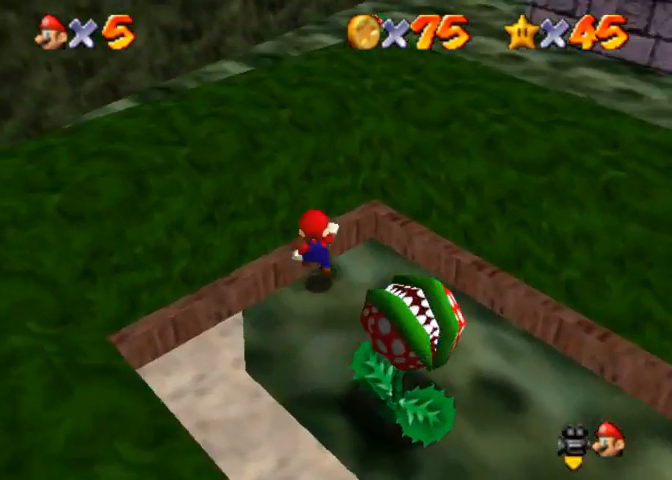
{"buttons": [], "left_stick": "up-left", "right_stick": "center", "events": [[100, "SQUARE", "down"], [200, "left_stick", "up-left"], [267, "CROSS", "up"], [267, "SQUARE", "up"]]}
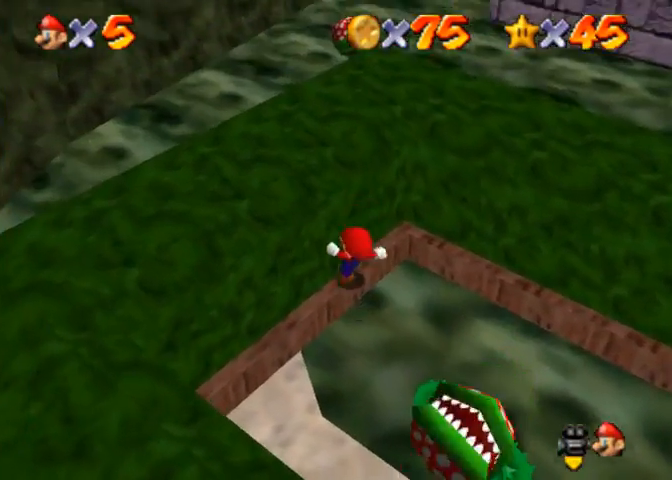
{"buttons": [], "left_stick": "up-left", "right_stick": "center", "events": [[100, "left_stick", "center"], [200, "CROSS", "down"], [200, "SQUARE", "down"], [333, "left_stick", "up-left"], [400, "CROSS", "up"], [400, "SQUARE", "up"]]}
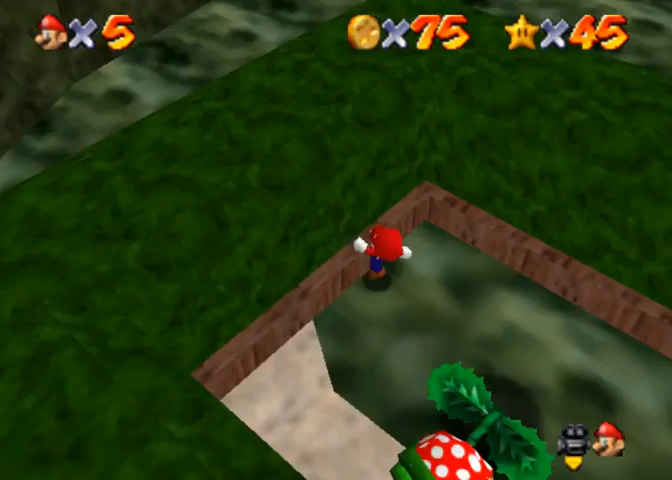
{"buttons": ["SQUARE"], "left_stick": "up-left", "right_stick": "center", "events": [[100, "CROSS", "down"], [200, "CROSS", "up"], [467, "SQUARE", "down"]]}
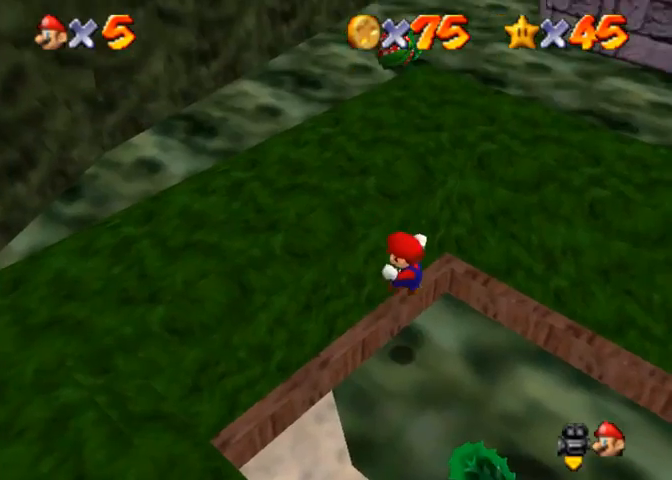
{"buttons": ["CROSS", "SQUARE"], "left_stick": "down", "right_stick": "center", "events": [[33, "SQUARE", "up"], [167, "left_stick", "center"], [367, "CROSS", "down"], [367, "SQUARE", "down"], [400, "left_stick", "down"]]}
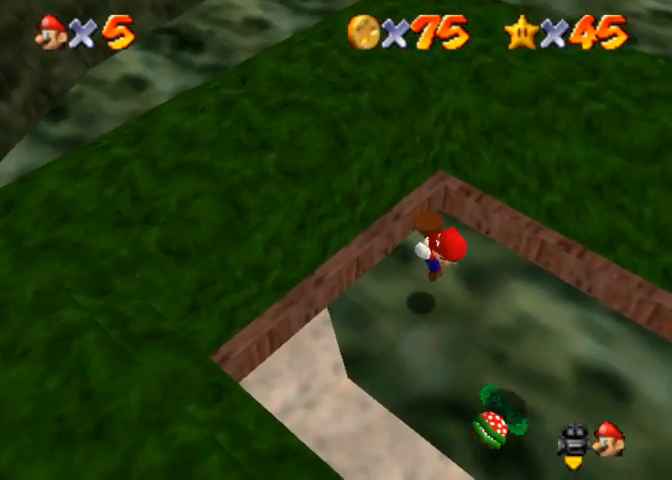
{"buttons": [], "left_stick": "down", "right_stick": "center", "events": [[67, "SQUARE", "up"], [133, "CROSS", "up"], [267, "CROSS", "down"], [267, "SQUARE", "down"], [500, "CROSS", "up"], [500, "SQUARE", "up"]]}
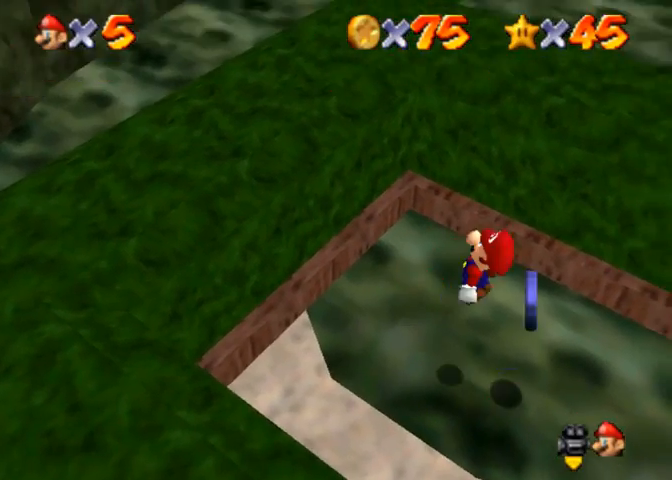
{"buttons": [], "left_stick": "up", "right_stick": "center", "events": [[200, "left_stick", "center"], [433, "left_stick", "up"]]}
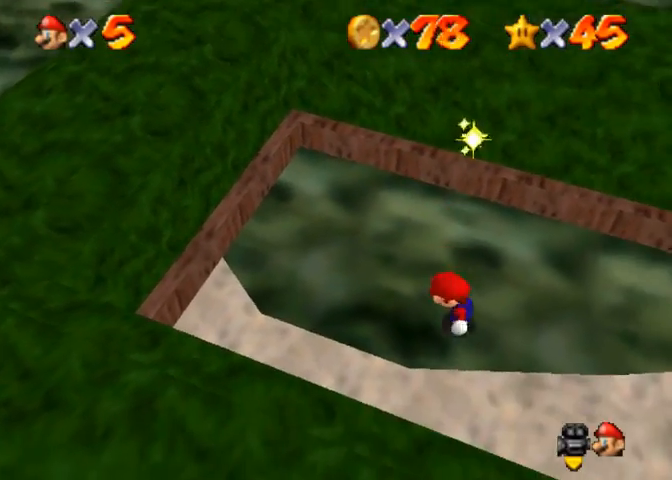
{"buttons": [], "left_stick": "up-left", "right_stick": "center", "events": [[133, "left_stick", "center"], [200, "left_stick", "up-left"], [300, "CROSS", "down"], [300, "SQUARE", "down"], [467, "CROSS", "up"], [467, "SQUARE", "up"]]}
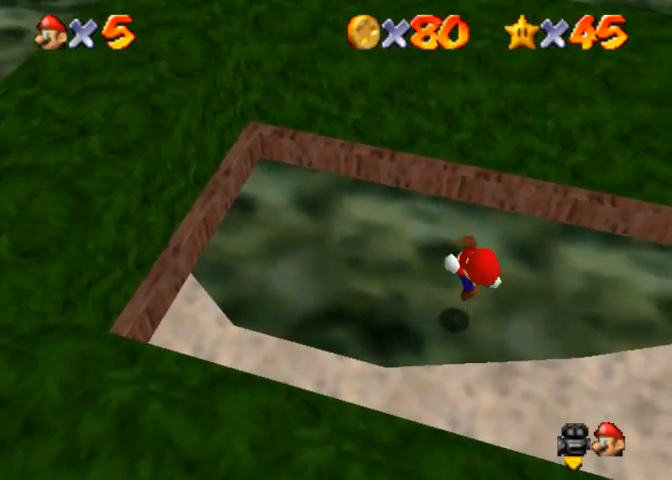
{"buttons": [], "left_stick": "up-left", "right_stick": "center", "events": [[200, "CROSS", "down"], [267, "CROSS", "up"]]}
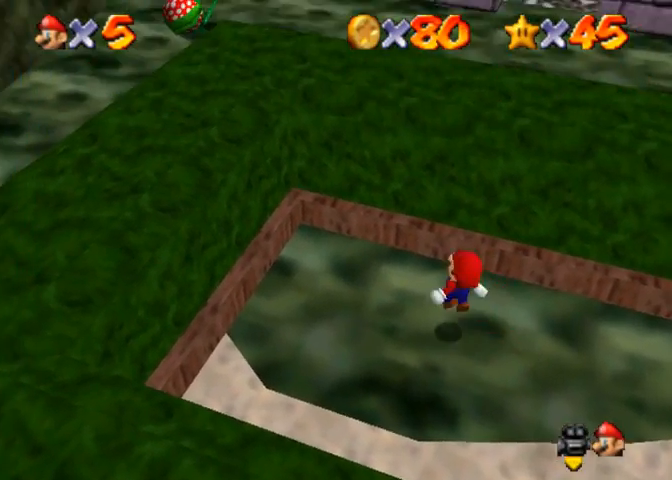
{"buttons": [], "left_stick": "up-left", "right_stick": "center", "events": [[267, "CROSS", "down"], [400, "CROSS", "up"]]}
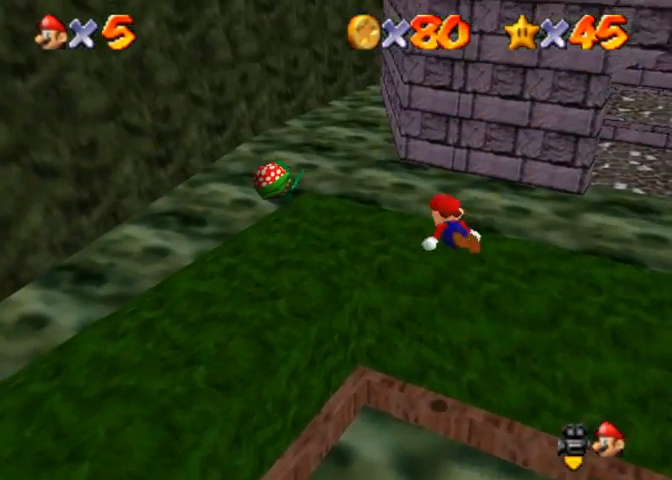
{"buttons": [], "left_stick": "up", "right_stick": "center", "events": [[433, "left_stick", "up"]]}
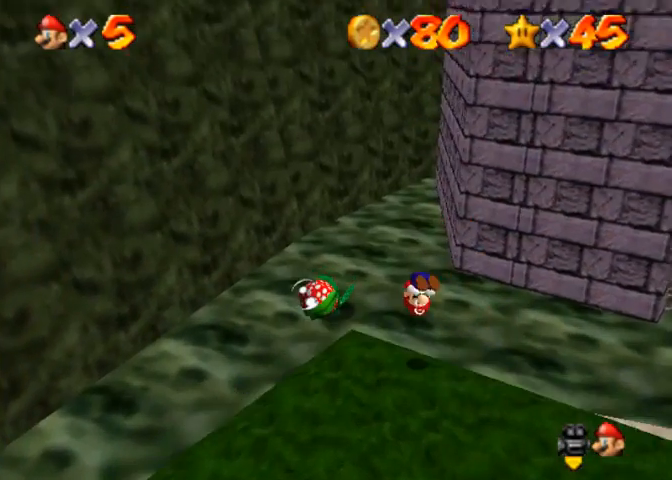
{"buttons": [], "left_stick": "up", "right_stick": "down-left", "events": [[67, "SQUARE", "down"], [300, "SQUARE", "up"], [367, "right_stick", "down-left"]]}
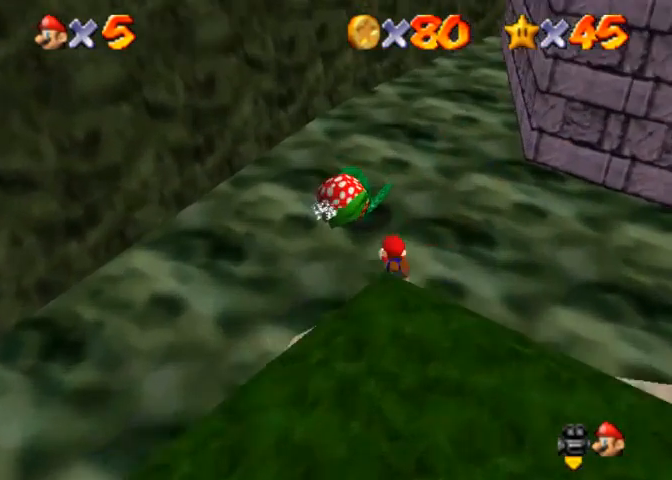
{"buttons": [], "left_stick": "up", "right_stick": "down-left", "events": [[100, "right_stick", "center"], [267, "SQUARE", "down"], [300, "CROSS", "down"], [300, "SQUARE", "up"], [333, "CROSS", "up"], [367, "right_stick", "down-left"]]}
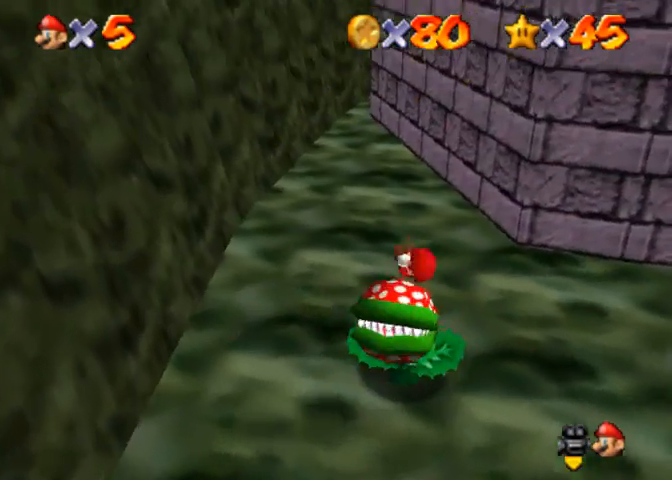
{"buttons": [], "left_stick": "down-right", "right_stick": "down-left", "events": [[33, "right_stick", "center"], [100, "right_stick", "down-left"], [233, "right_stick", "center"], [300, "left_stick", "down-right"], [333, "CROSS", "down"], [400, "CROSS", "up"], [433, "right_stick", "down-left"]]}
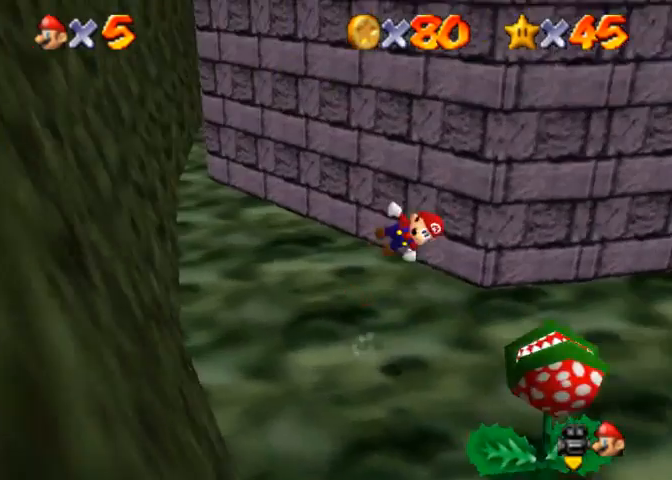
{"buttons": [], "left_stick": "center", "right_stick": "down-left", "events": [[67, "left_stick", "up-left"], [367, "left_stick", "down-right"], [500, "left_stick", "center"]]}
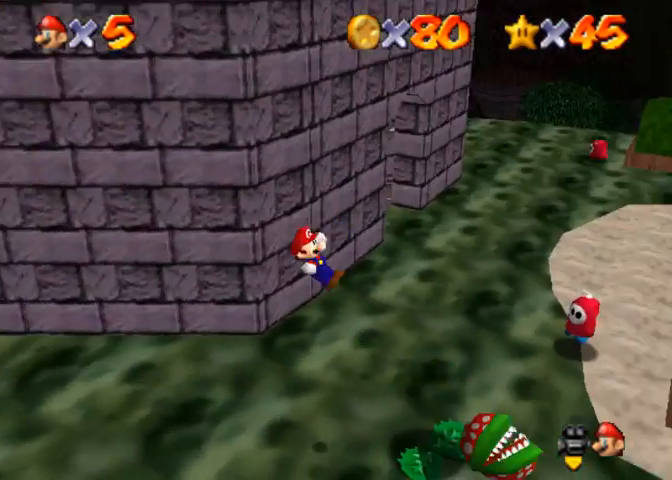
{"buttons": [], "left_stick": "center", "right_stick": "center", "events": [[367, "right_stick", "center"], [433, "CROSS", "down"], [500, "CROSS", "up"]]}
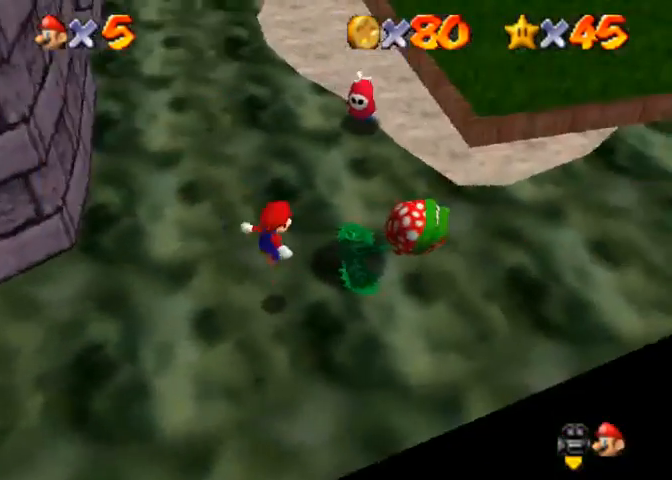
{"buttons": ["CROSS"], "left_stick": "up-right", "right_stick": "center", "events": [[33, "left_stick", "up-right"], [467, "CROSS", "down"]]}